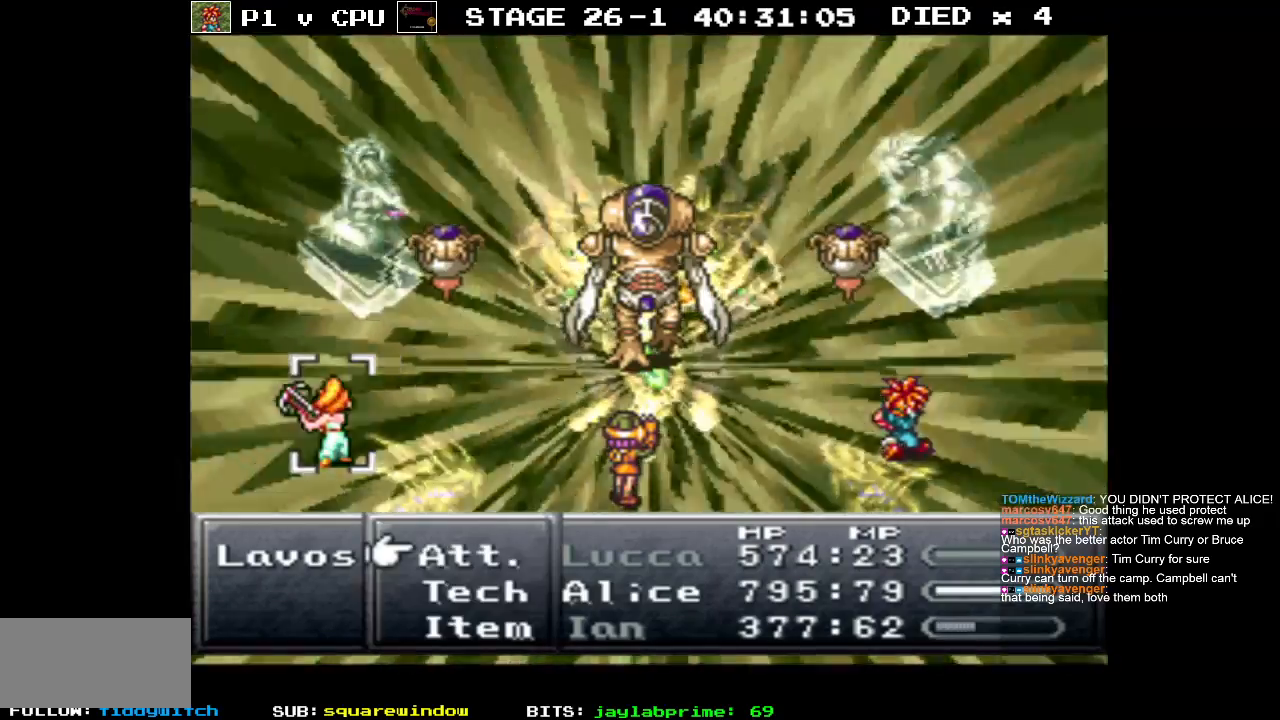
Gameplay with a controller (Nintendo layout); each line is a JSON object with the inputs held at the frame after it. "events" lists button and stick changes between this image and that frame as [ms after this image, input, new state], when the widget could be followed in between. Not read: L3 R3.
{"buttons": [], "events": [[217, "DPAD_DOWN", "down"], [317, "DPAD_DOWN", "up"], [417, "A", "down"], [500, "A", "up"]]}
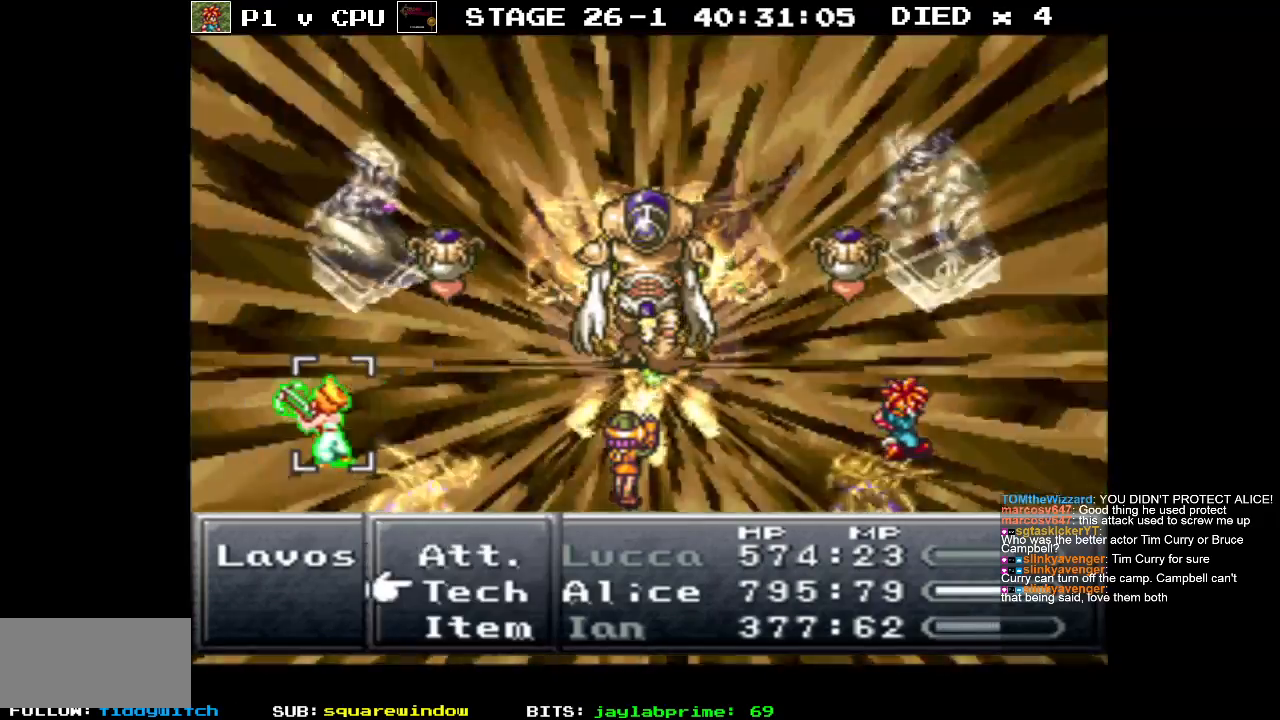
{"buttons": ["DPAD_DOWN"], "events": [[150, "DPAD_DOWN", "down"]]}
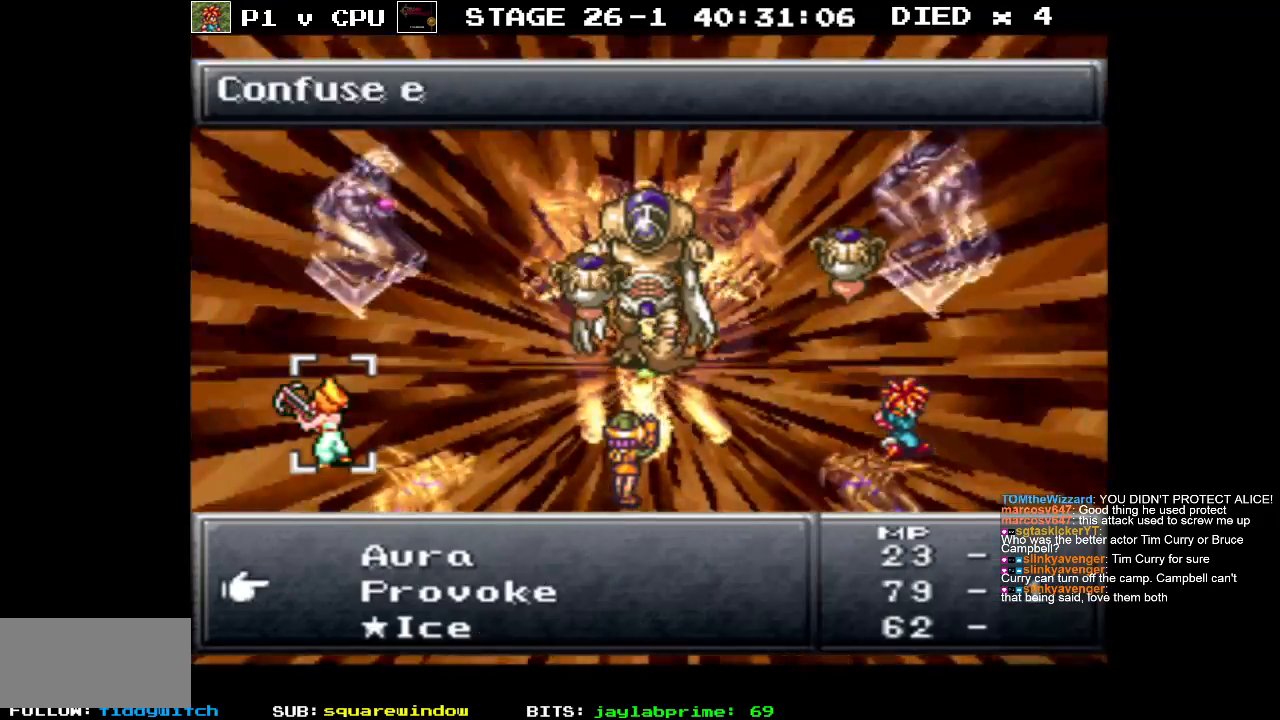
{"buttons": [], "events": [[150, "DPAD_DOWN", "up"]]}
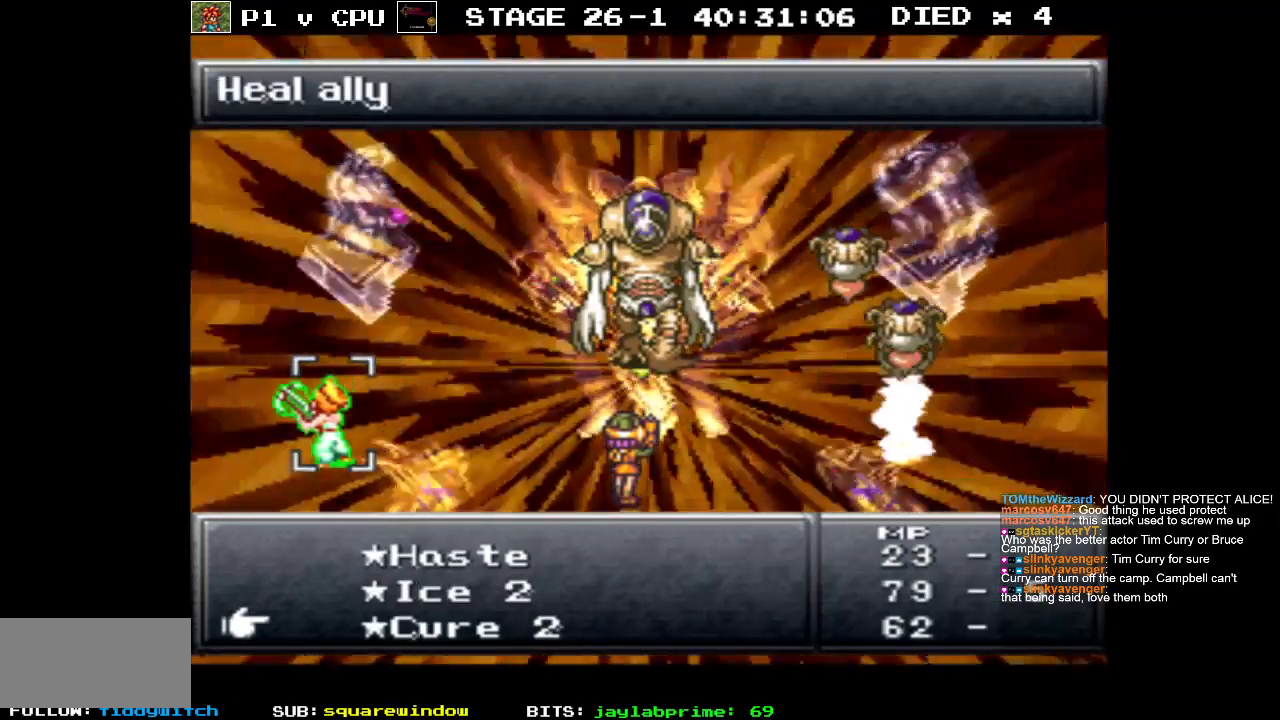
{"buttons": [], "events": []}
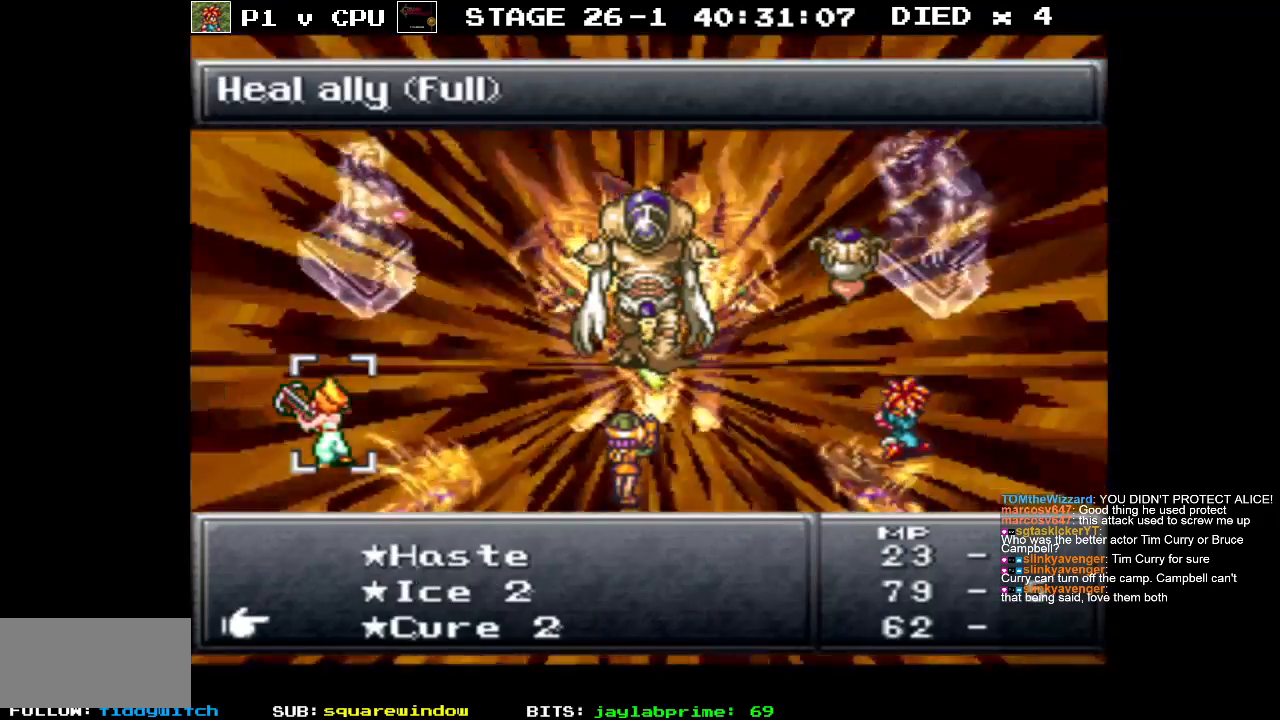
{"buttons": [], "events": []}
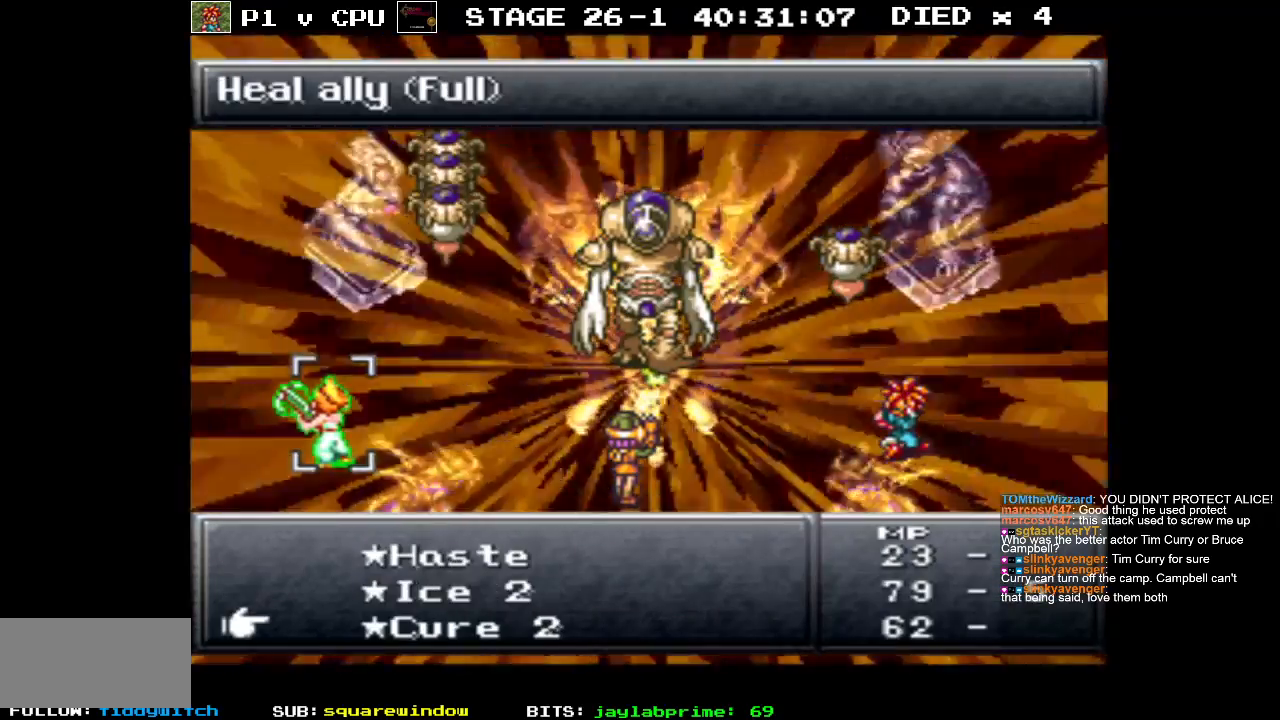
{"buttons": [], "events": [[117, "DPAD_UP", "down"], [200, "DPAD_UP", "up"], [317, "DPAD_UP", "down"], [400, "DPAD_UP", "up"]]}
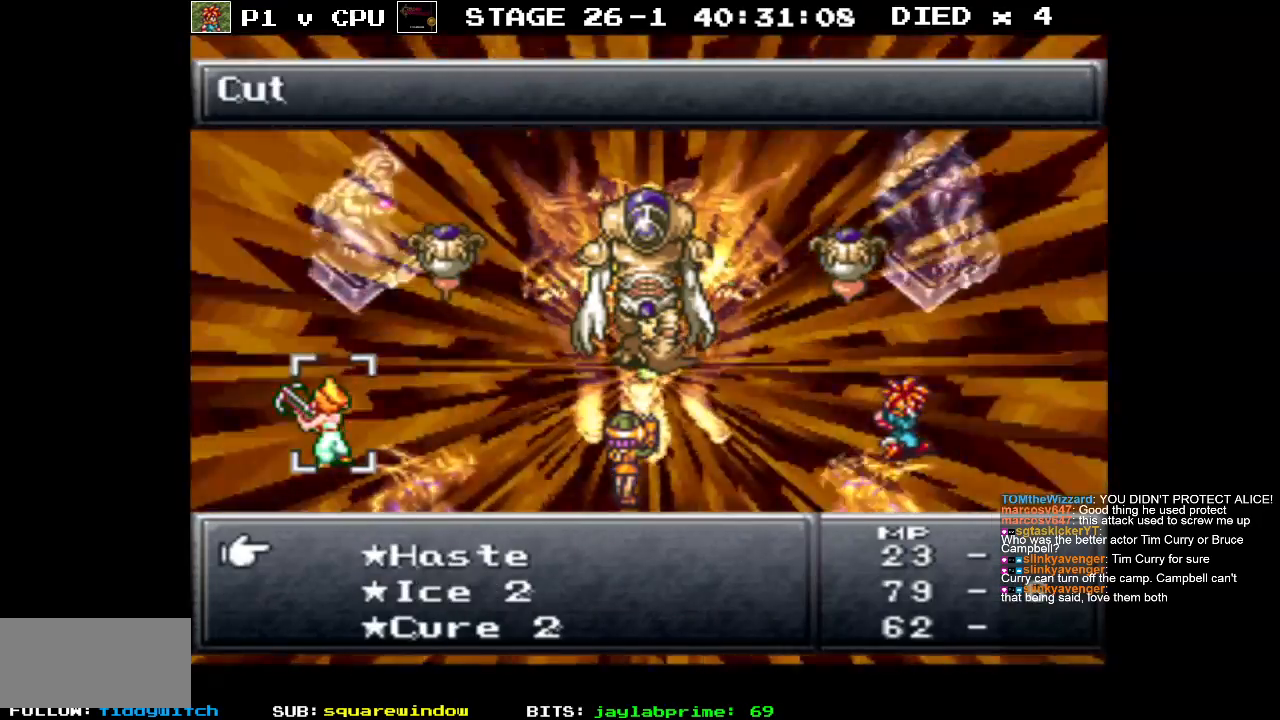
{"buttons": ["A"], "events": [[17, "DPAD_UP", "down"], [100, "DPAD_UP", "up"], [483, "A", "down"]]}
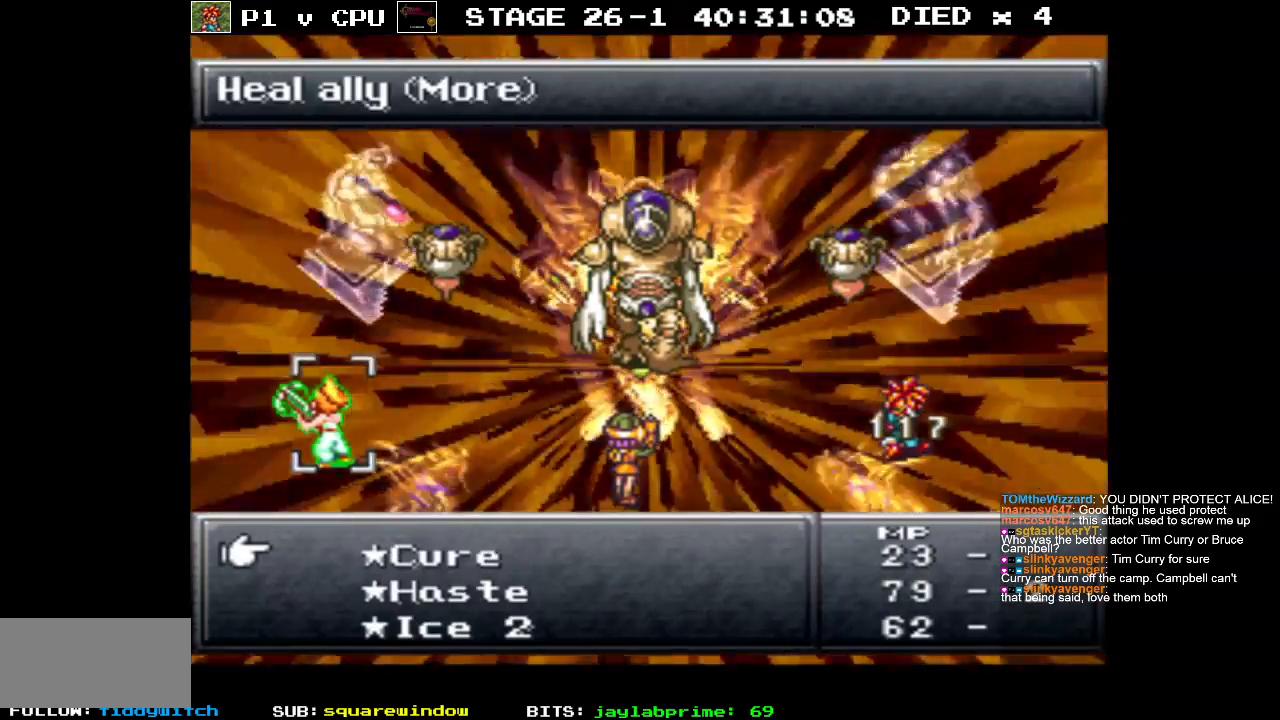
{"buttons": [], "events": [[83, "A", "up"]]}
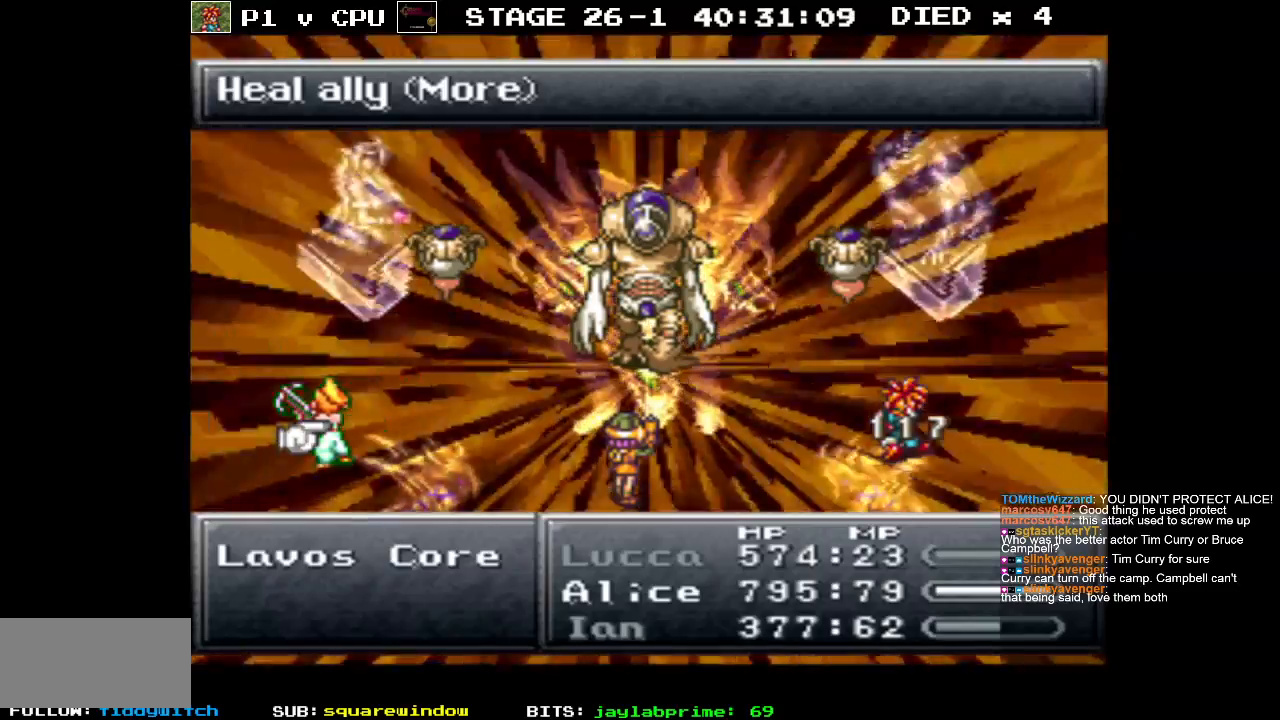
{"buttons": [], "events": []}
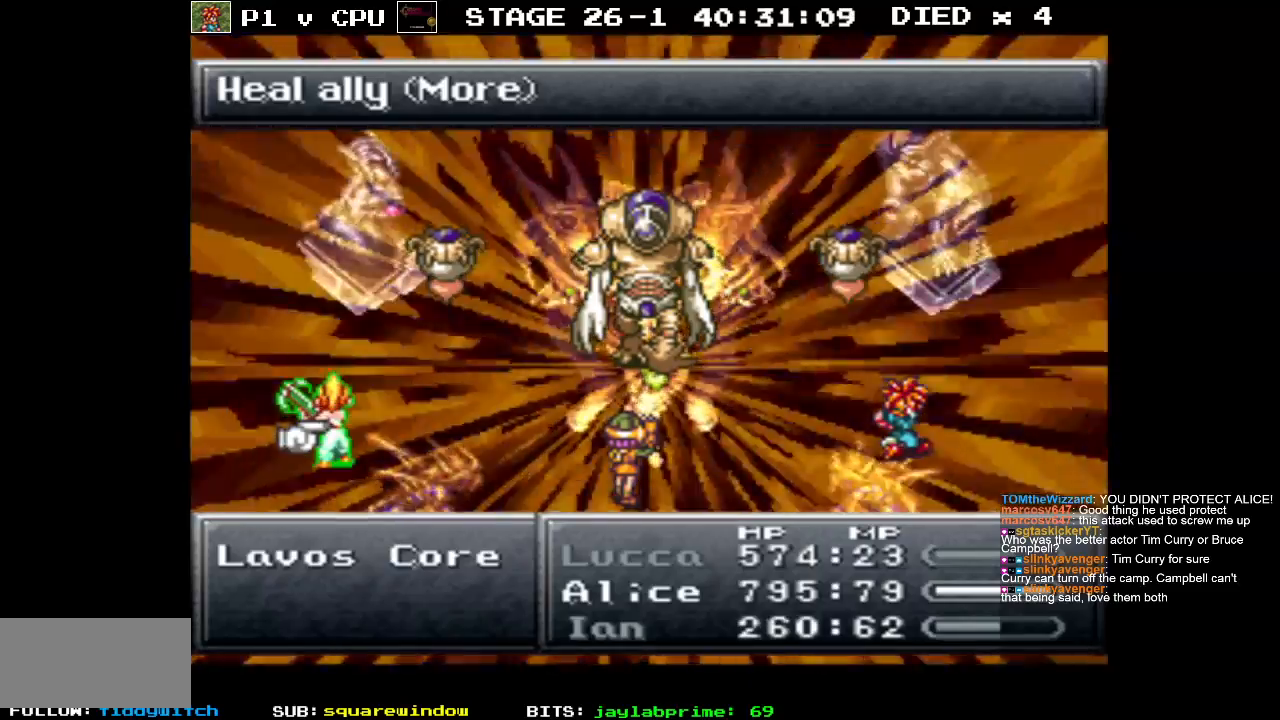
{"buttons": [], "events": []}
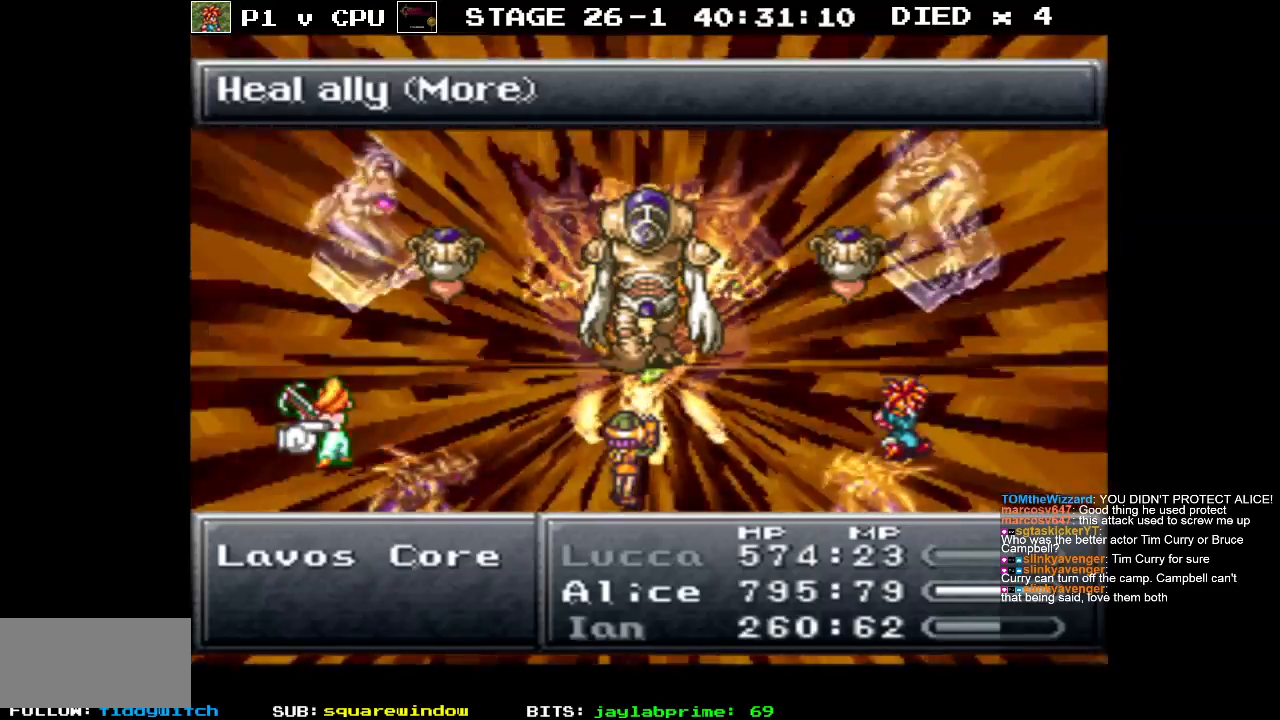
{"buttons": [], "events": [[33, "DPAD_RIGHT", "down"], [150, "DPAD_RIGHT", "up"], [250, "DPAD_RIGHT", "down"], [383, "DPAD_RIGHT", "up"]]}
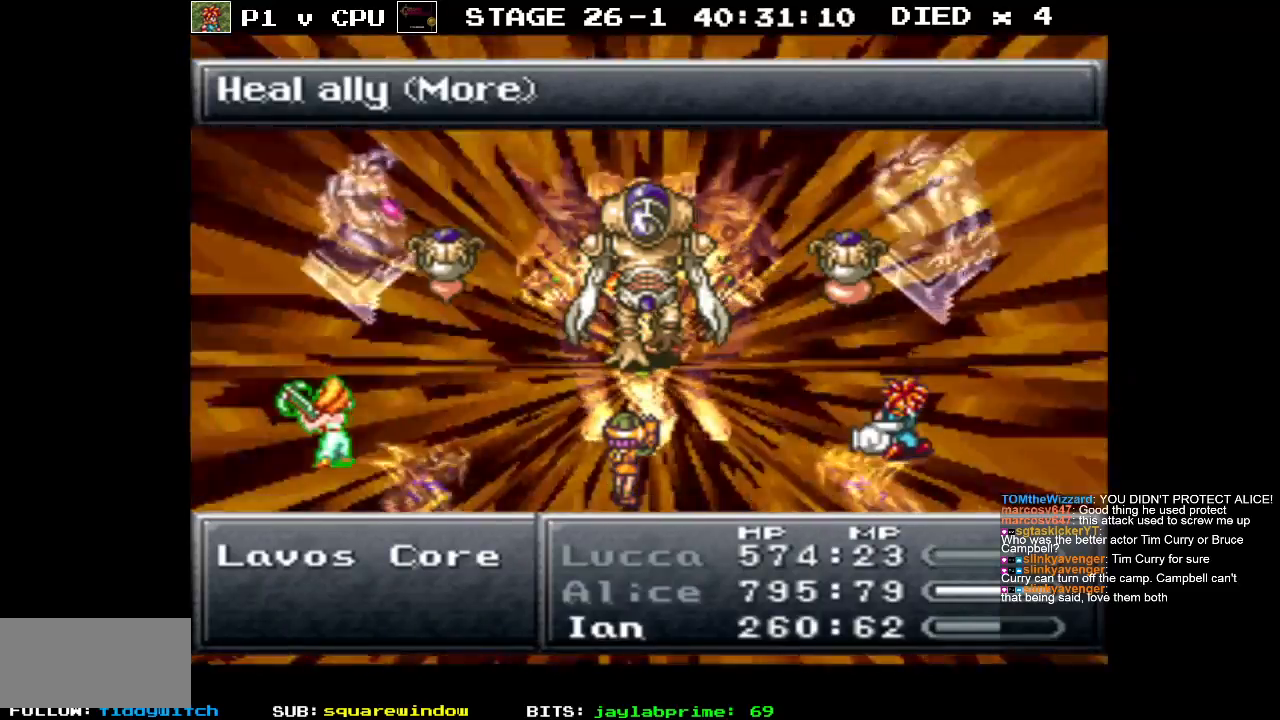
{"buttons": [], "events": [[217, "A", "down"], [317, "A", "up"]]}